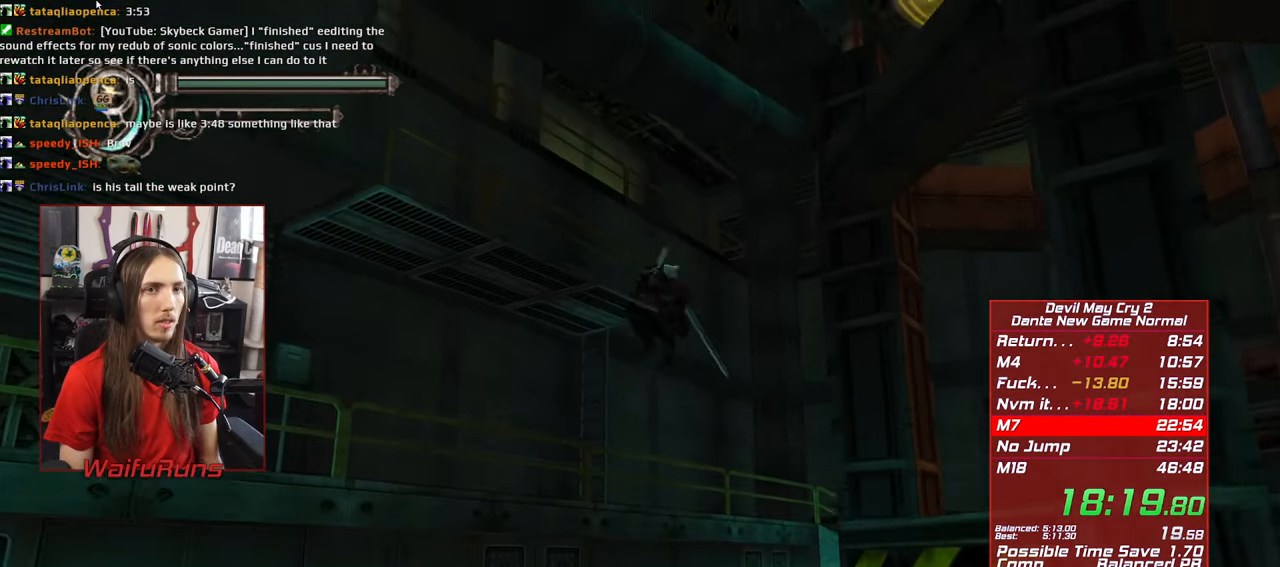
Gameplay with a controller (Xbox layout); each line is a JSON object with the inputs held at the frame after it. "events" lists button and stick changes between this image and that frame as [ms after this image, input, new state], when the widget could be followed in between. Not read: L3 R3 START.
{"buttons": ["A"], "left_stick": "up-left", "right_stick": "center", "events": [[184, "X", "up"], [267, "A", "down"]]}
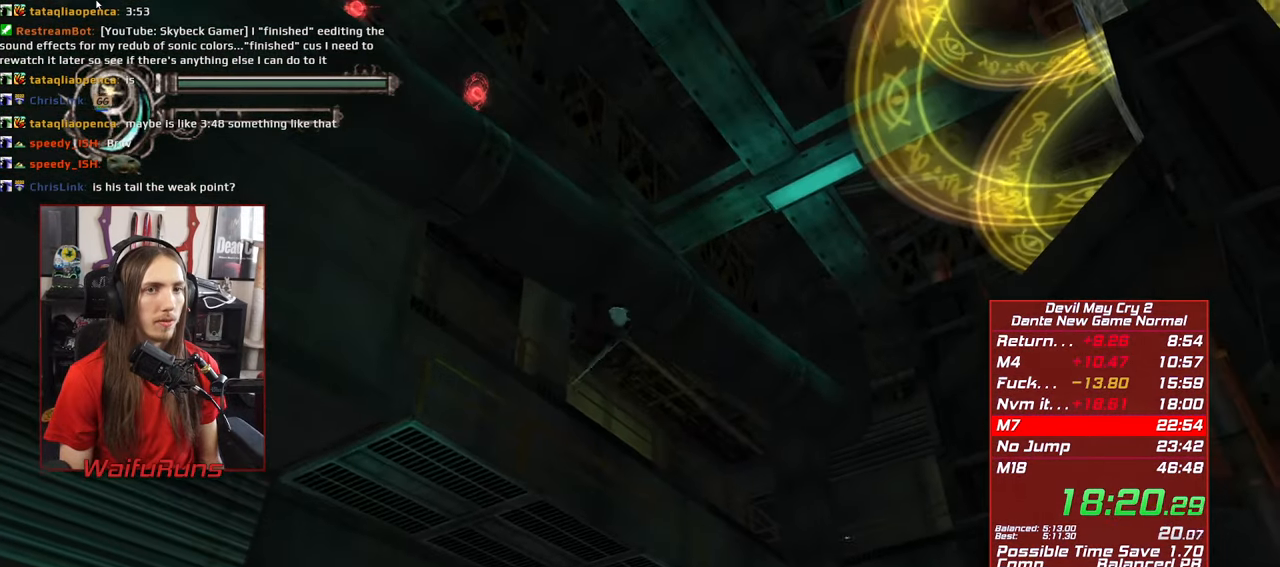
{"buttons": ["A"], "left_stick": "up-left", "right_stick": "center", "events": [[300, "left_stick", "up"], [384, "A", "up"], [417, "left_stick", "up-left"], [500, "A", "down"]]}
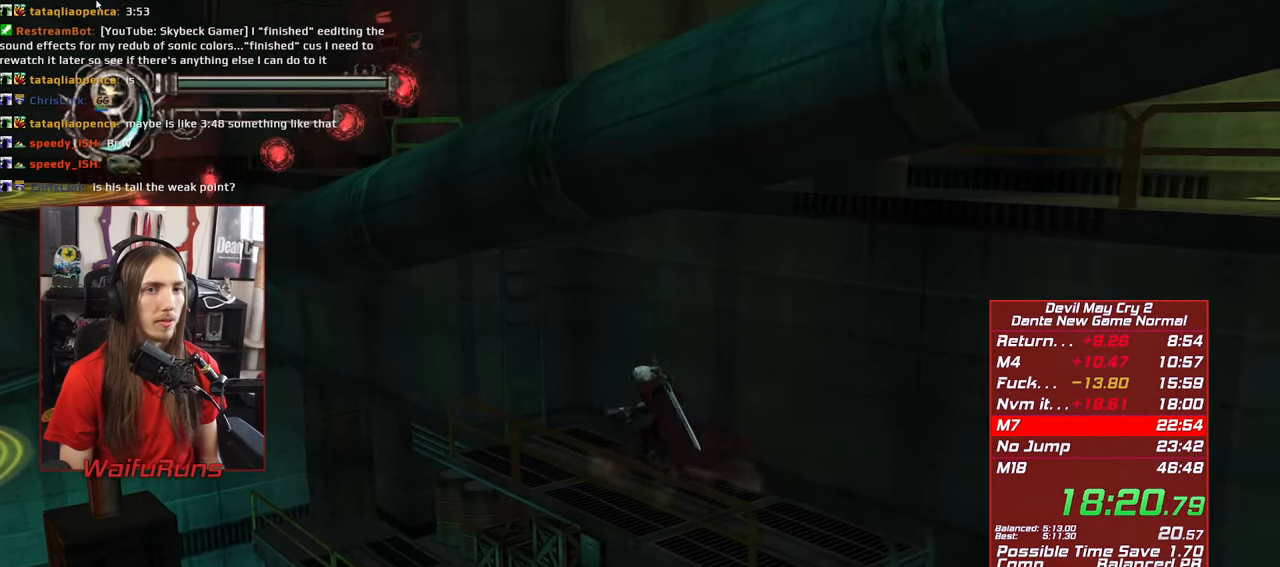
{"buttons": [], "left_stick": "up-left", "right_stick": "center", "events": [[267, "A", "up"], [334, "A", "down"], [434, "A", "up"]]}
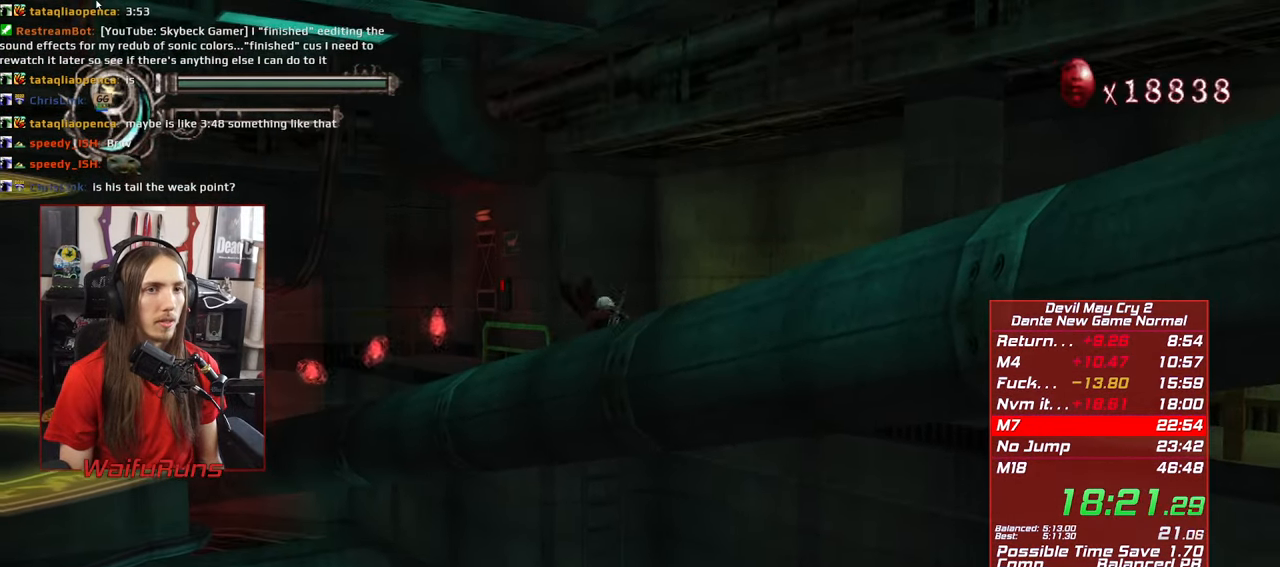
{"buttons": [], "left_stick": "up-left", "right_stick": "center", "events": []}
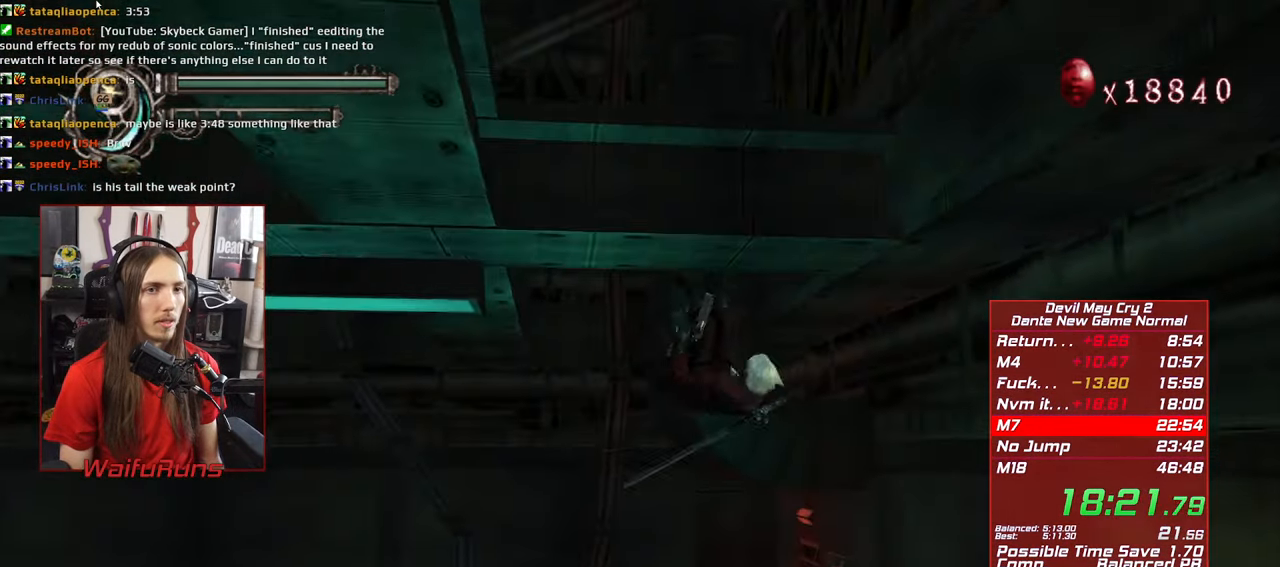
{"buttons": [], "left_stick": "center", "right_stick": "center", "events": [[400, "left_stick", "center"]]}